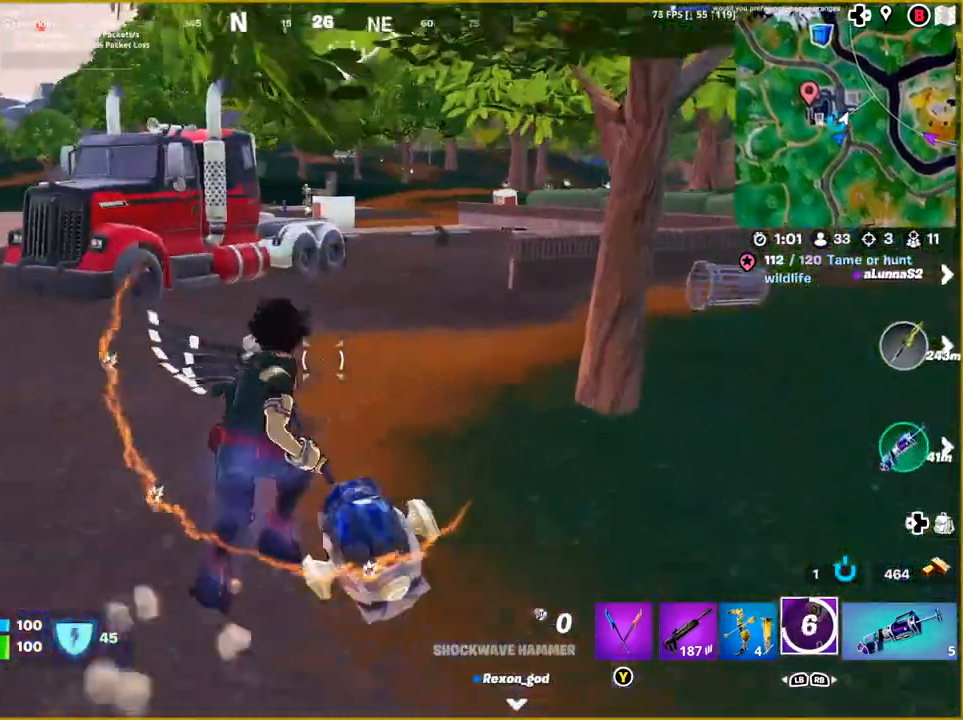
Gameplay with a controller (PlayStation layout); each line is a JSON object with the inputs held at the frame after it. "events" lists button and stick changes between this image and that frame as [ms after this image, input, new state], when the widget could be followed in between.
{"buttons": [], "left_stick": "up", "right_stick": "center", "events": [[217, "right_stick", "center"]]}
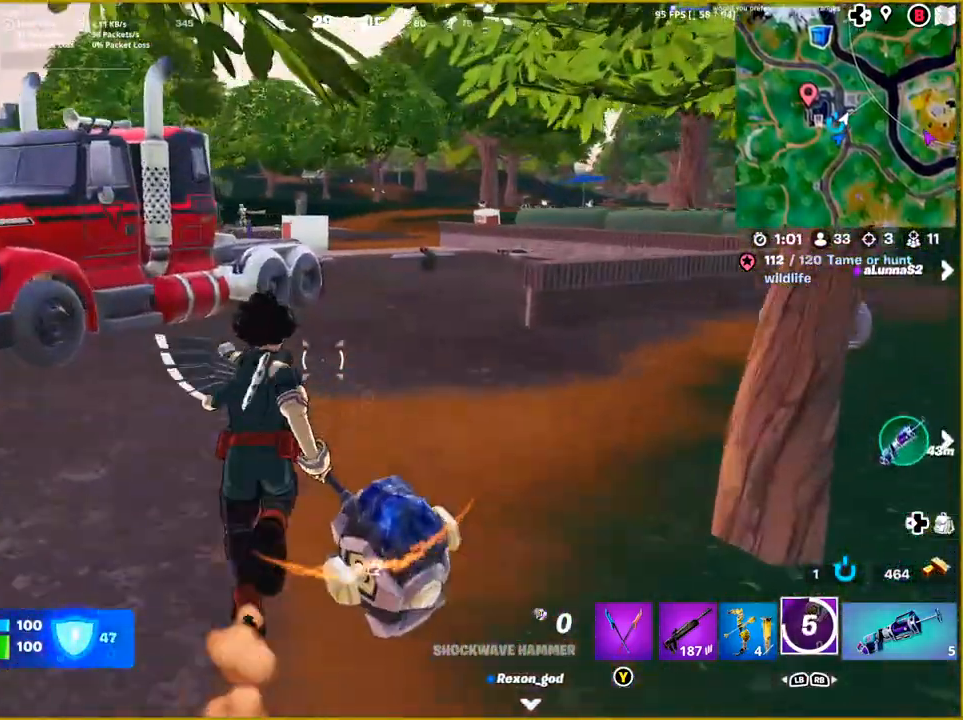
{"buttons": [], "left_stick": "up", "right_stick": "left", "events": [[200, "L1", "down"], [300, "right_stick", "left"], [333, "L1", "up"]]}
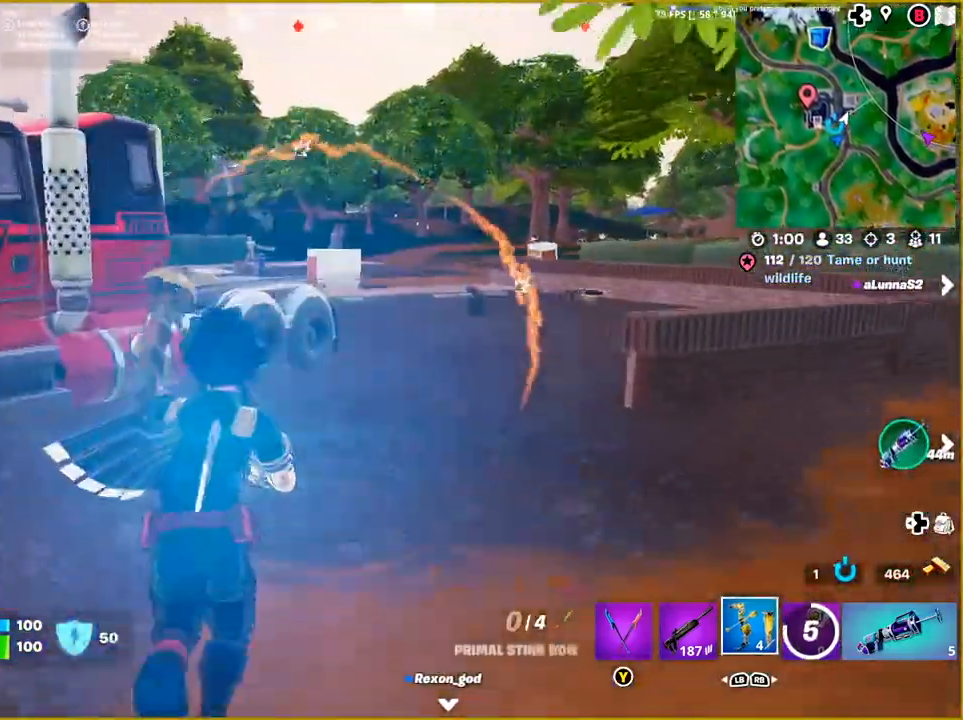
{"buttons": ["L2"], "left_stick": "up-right", "right_stick": "up", "events": [[83, "L1", "down"], [233, "L1", "up"], [267, "right_stick", "center"], [333, "left_stick", "up-right"], [400, "L2", "down"], [500, "right_stick", "up"]]}
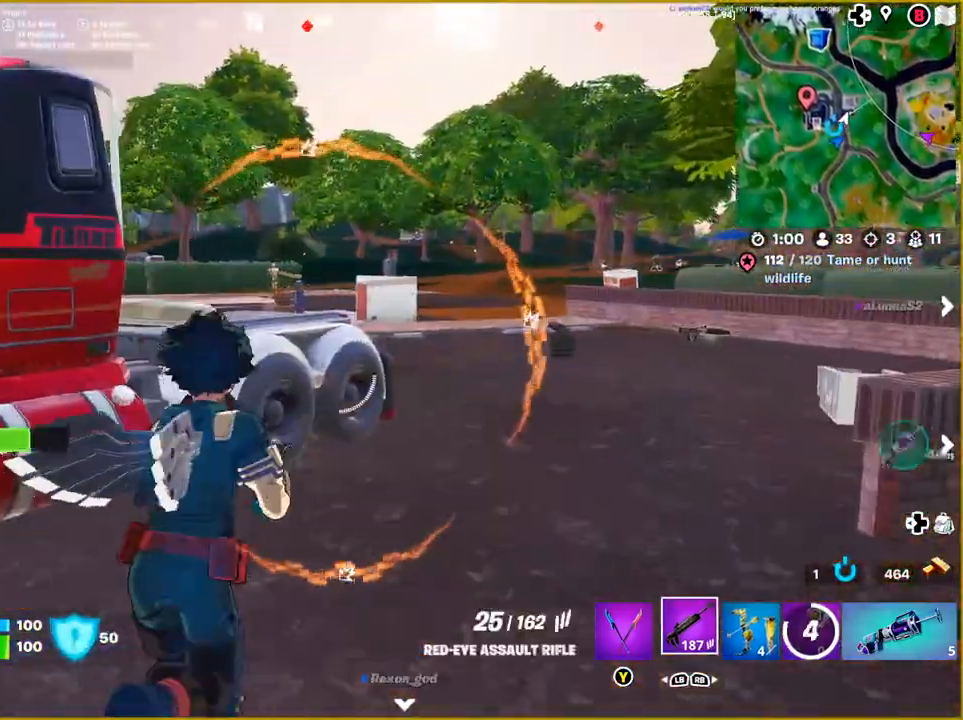
{"buttons": ["L2"], "left_stick": "up-right", "right_stick": "down-left", "events": [[83, "right_stick", "up-left"], [483, "right_stick", "down-left"]]}
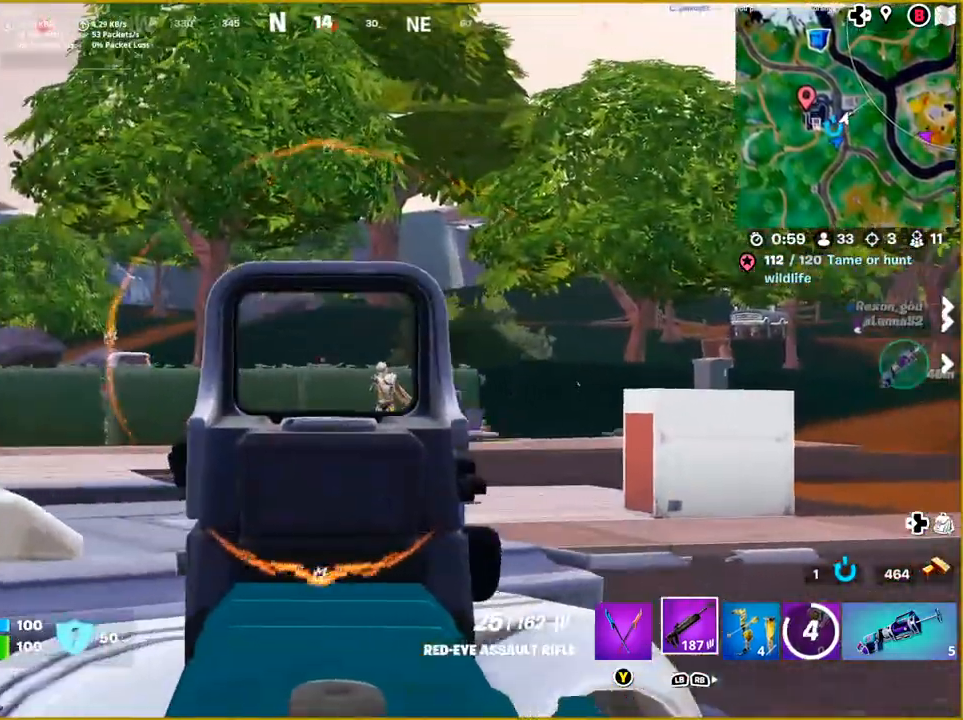
{"buttons": ["L2"], "left_stick": "up-right", "right_stick": "down-right", "events": [[33, "right_stick", "down"], [200, "right_stick", "down-right"]]}
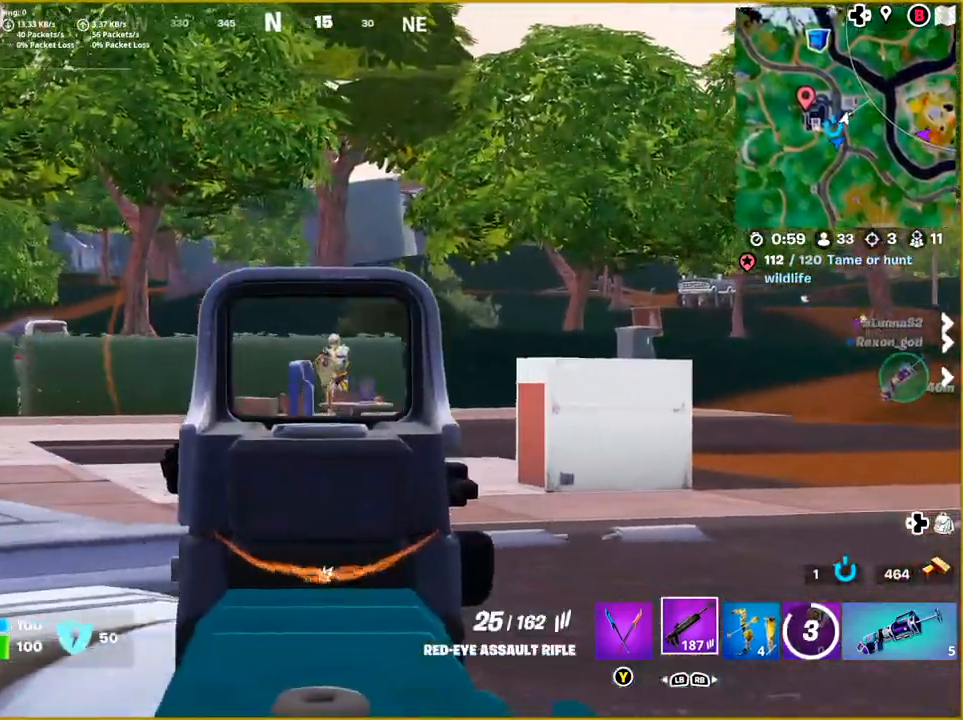
{"buttons": ["L2", "R2"], "left_stick": "up-right", "right_stick": "down", "events": [[17, "right_stick", "right"], [100, "R2", "down"], [183, "right_stick", "down-right"], [383, "right_stick", "down"]]}
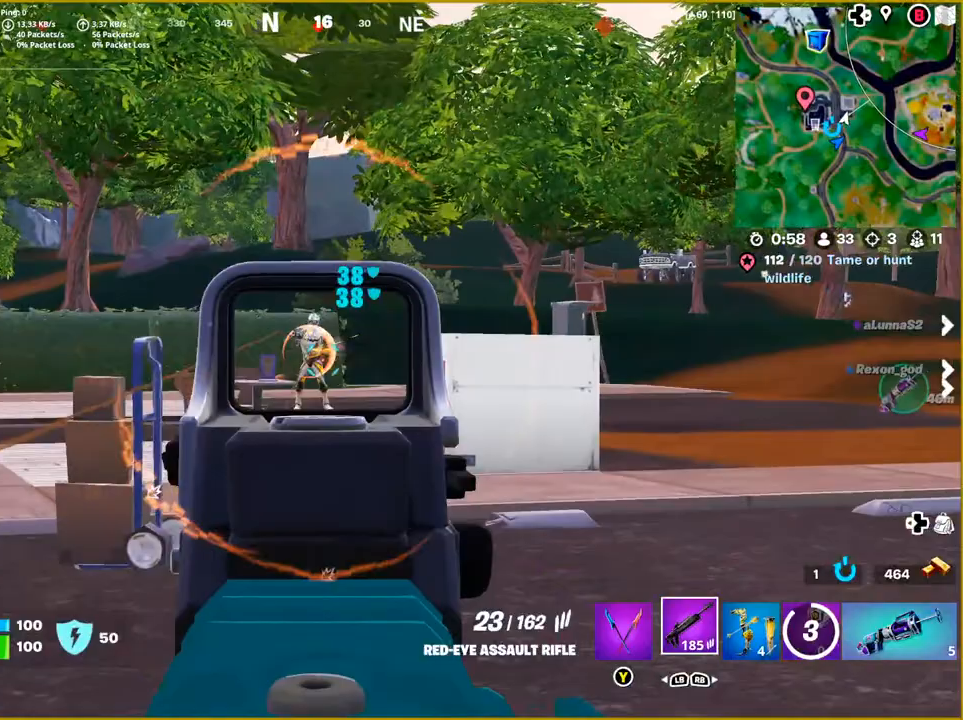
{"buttons": ["L2", "R2"], "left_stick": "up", "right_stick": "center", "events": [[33, "left_stick", "up"], [33, "right_stick", "center"], [333, "right_stick", "left"], [483, "right_stick", "center"]]}
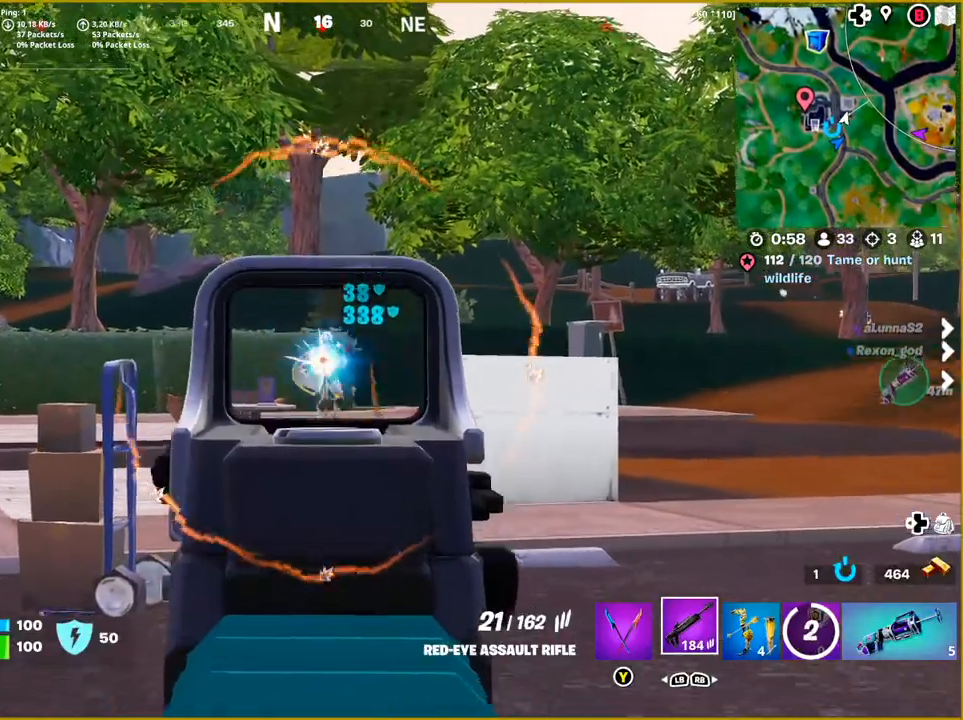
{"buttons": ["L2", "R2"], "left_stick": "up", "right_stick": "down", "events": [[33, "right_stick", "left"], [83, "right_stick", "center"], [167, "right_stick", "down-right"], [500, "right_stick", "down"]]}
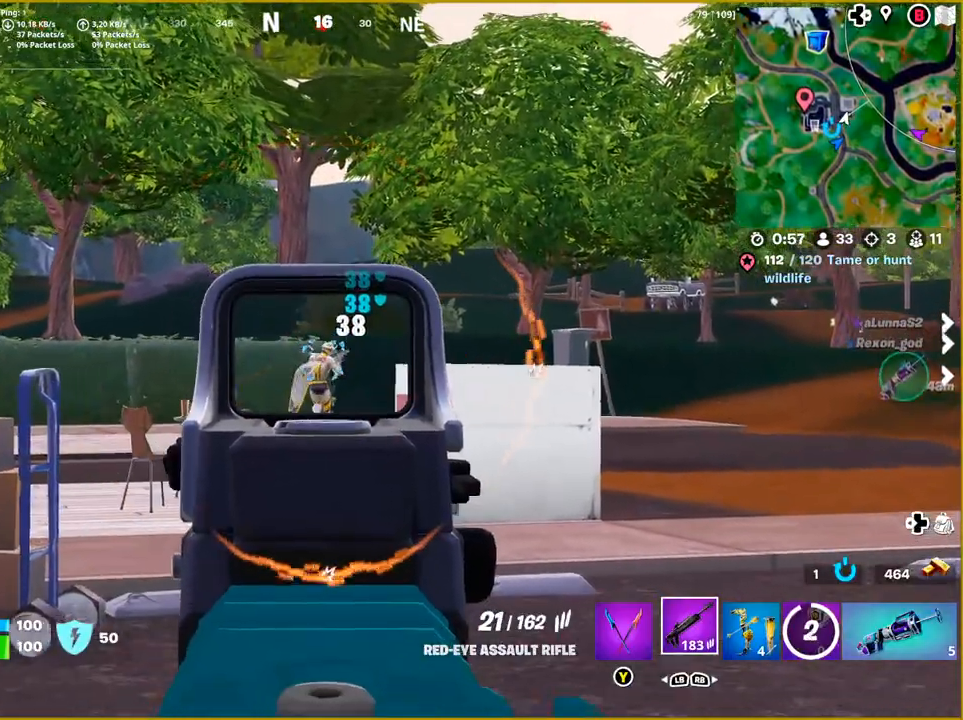
{"buttons": ["L2", "R2"], "left_stick": "up", "right_stick": "down", "events": [[117, "right_stick", "down-left"], [267, "right_stick", "down"]]}
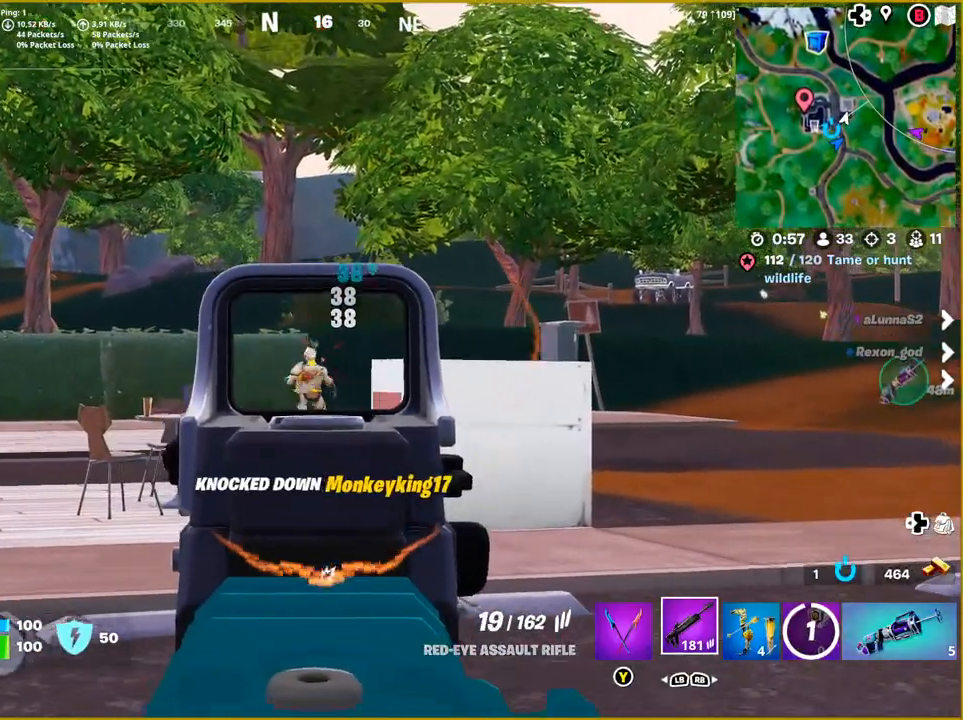
{"buttons": [], "left_stick": "up-right", "right_stick": "right", "events": [[17, "right_stick", "center"], [67, "R2", "up"], [100, "L2", "up"], [117, "left_stick", "up-right"], [133, "right_stick", "right"]]}
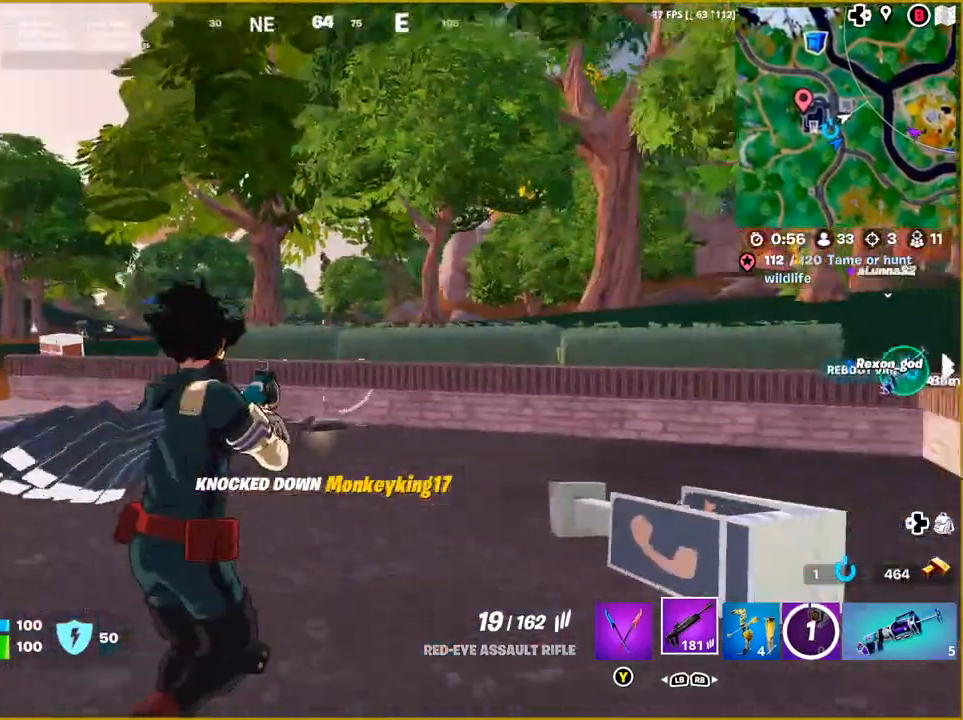
{"buttons": [], "left_stick": "up", "right_stick": "center", "events": [[233, "right_stick", "center"], [417, "left_stick", "up"]]}
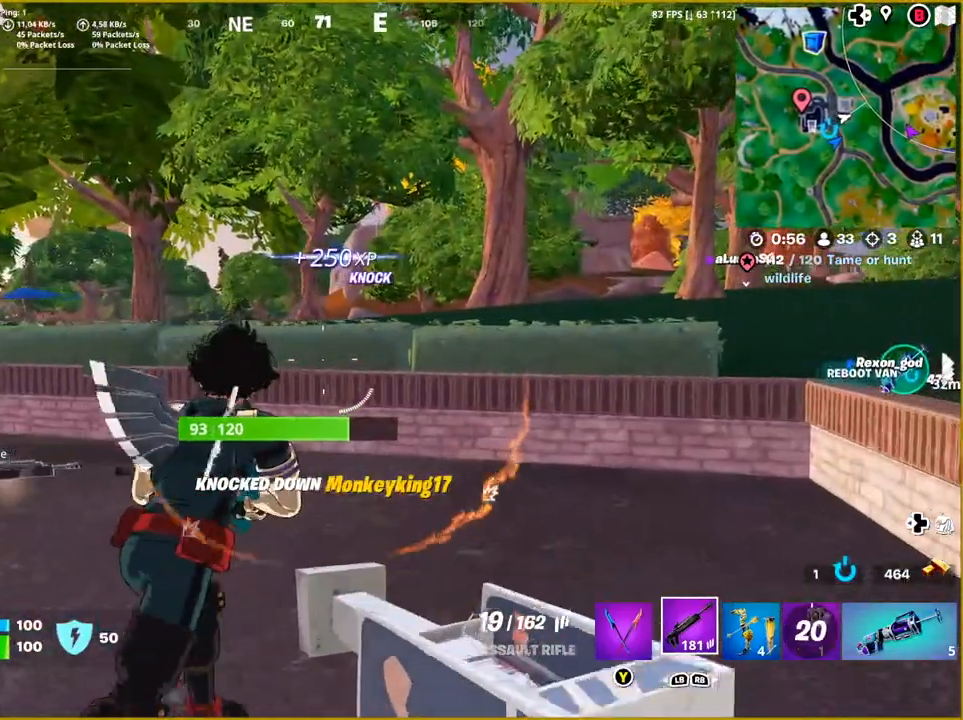
{"buttons": [], "left_stick": "up", "right_stick": "center", "events": [[100, "right_stick", "down"], [217, "right_stick", "down-left"], [350, "right_stick", "center"]]}
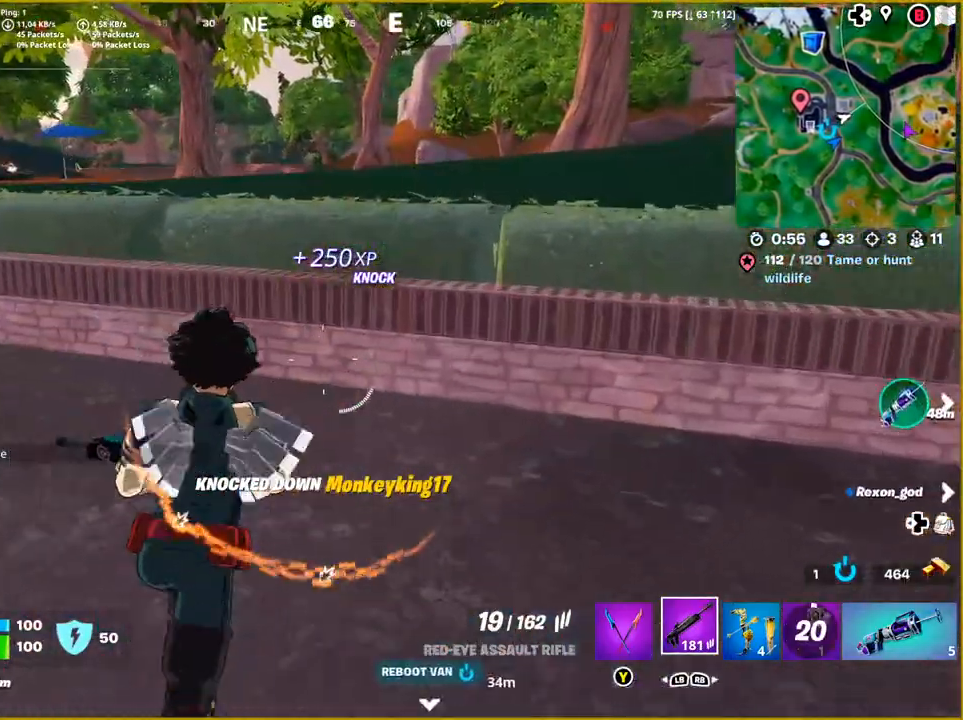
{"buttons": [], "left_stick": "up", "right_stick": "center", "events": []}
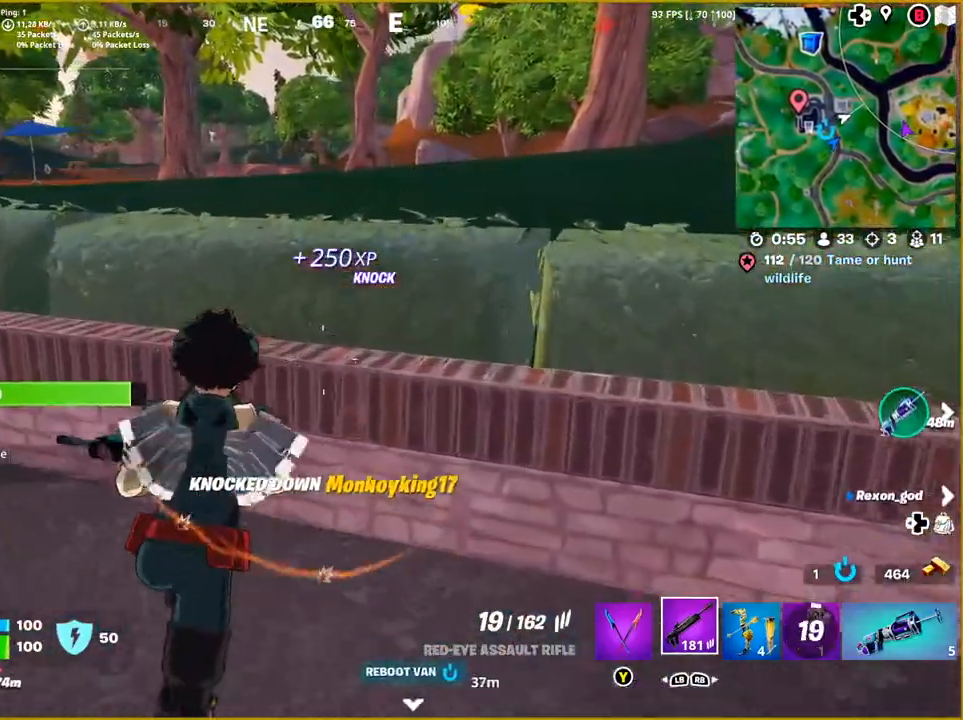
{"buttons": [], "left_stick": "up-right", "right_stick": "down-left", "events": [[83, "CROSS", "down"], [217, "CROSS", "up"], [350, "left_stick", "up-right"], [500, "right_stick", "down-left"]]}
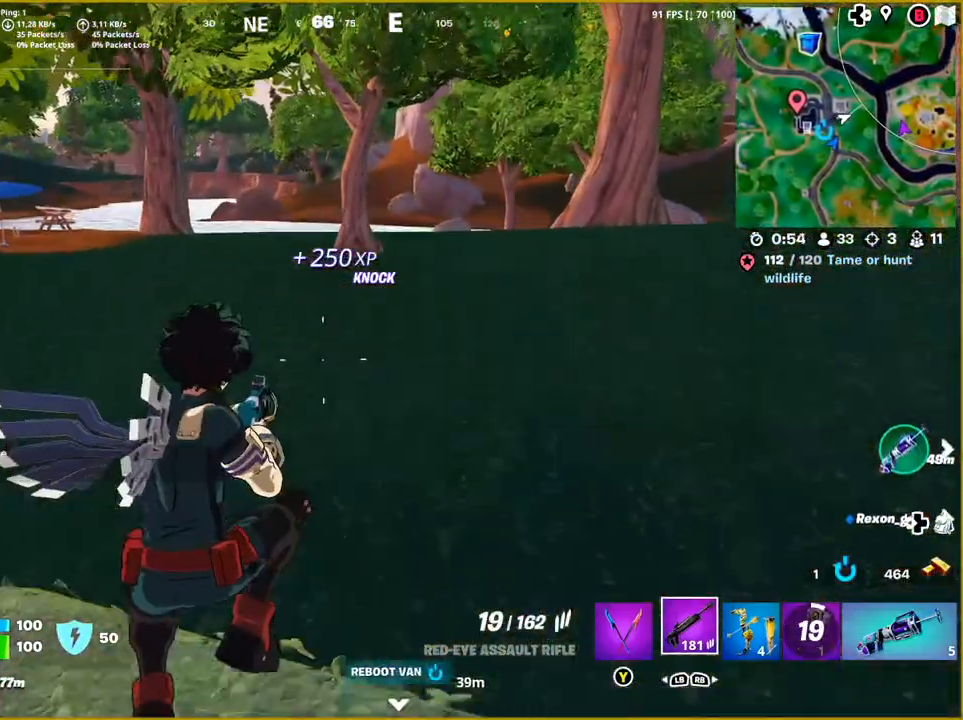
{"buttons": [], "left_stick": "right", "right_stick": "center", "events": [[17, "right_stick", "left"], [83, "left_stick", "right"], [233, "right_stick", "center"], [350, "SQUARE", "down"], [483, "SQUARE", "up"]]}
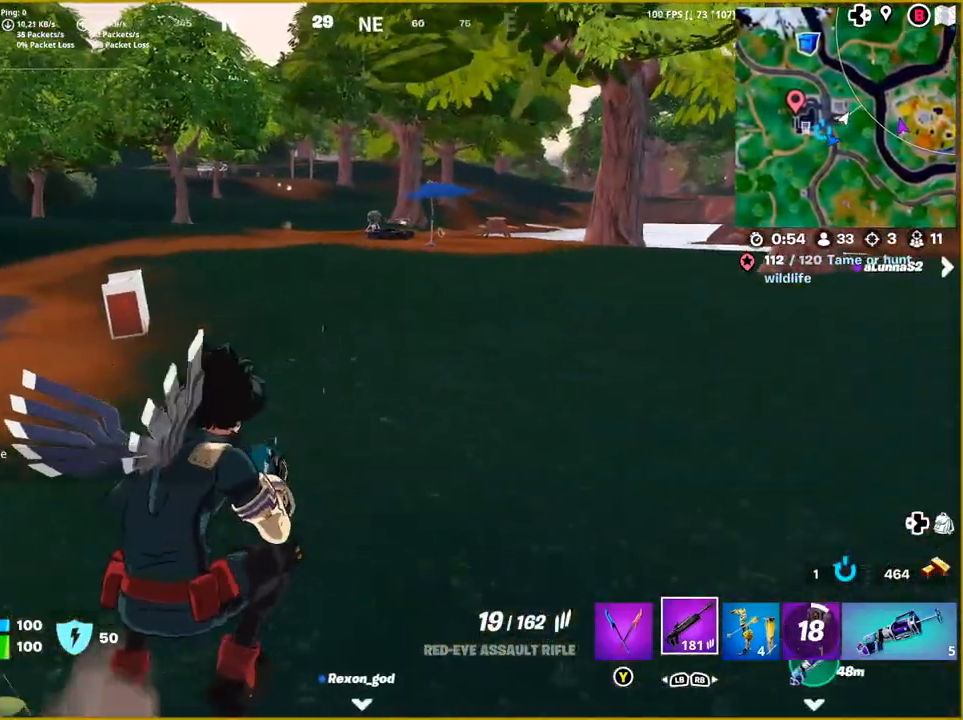
{"buttons": [], "left_stick": "up-right", "right_stick": "right", "events": [[267, "right_stick", "right"], [333, "left_stick", "up-right"]]}
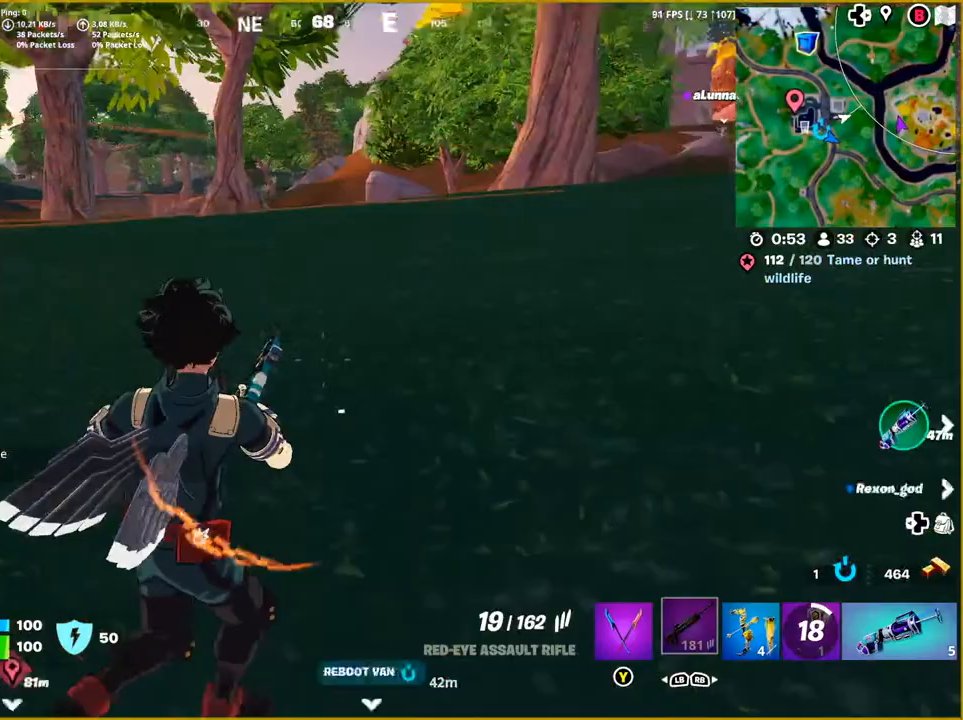
{"buttons": [], "left_stick": "up", "right_stick": "center", "events": [[150, "left_stick", "up"], [150, "right_stick", "center"]]}
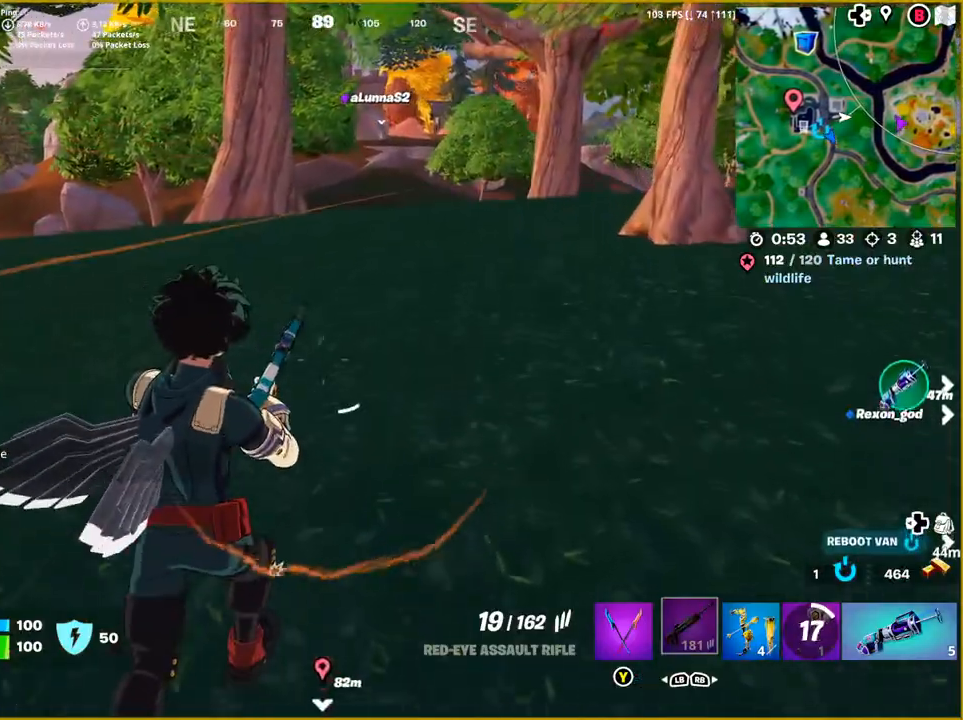
{"buttons": [], "left_stick": "up-right", "right_stick": "right", "events": [[250, "right_stick", "right"], [300, "left_stick", "up-right"]]}
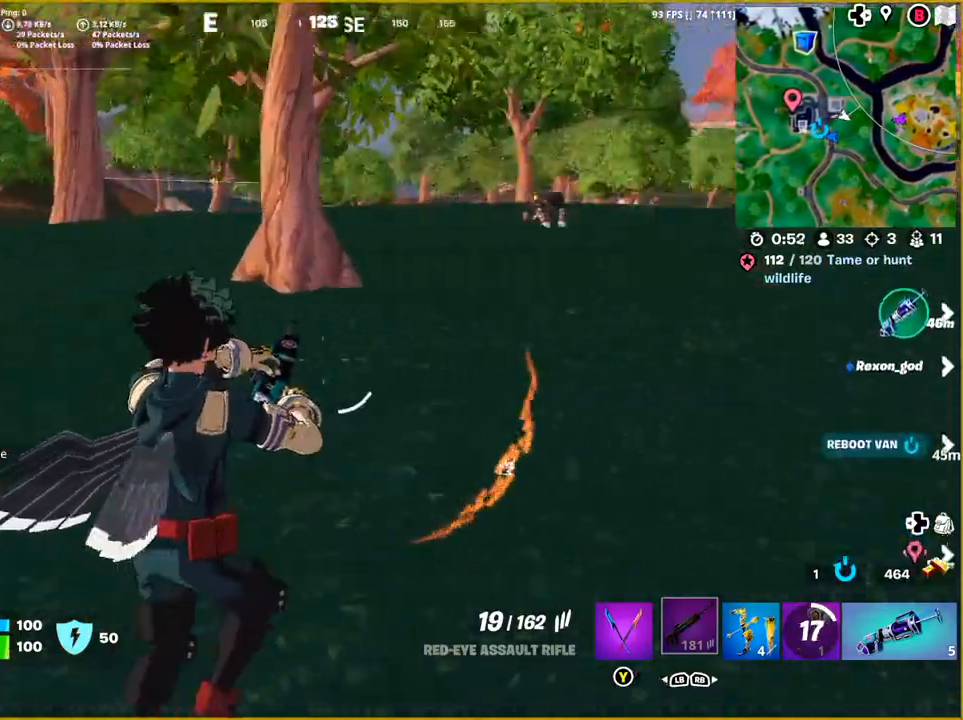
{"buttons": [], "left_stick": "up-right", "right_stick": "right", "events": []}
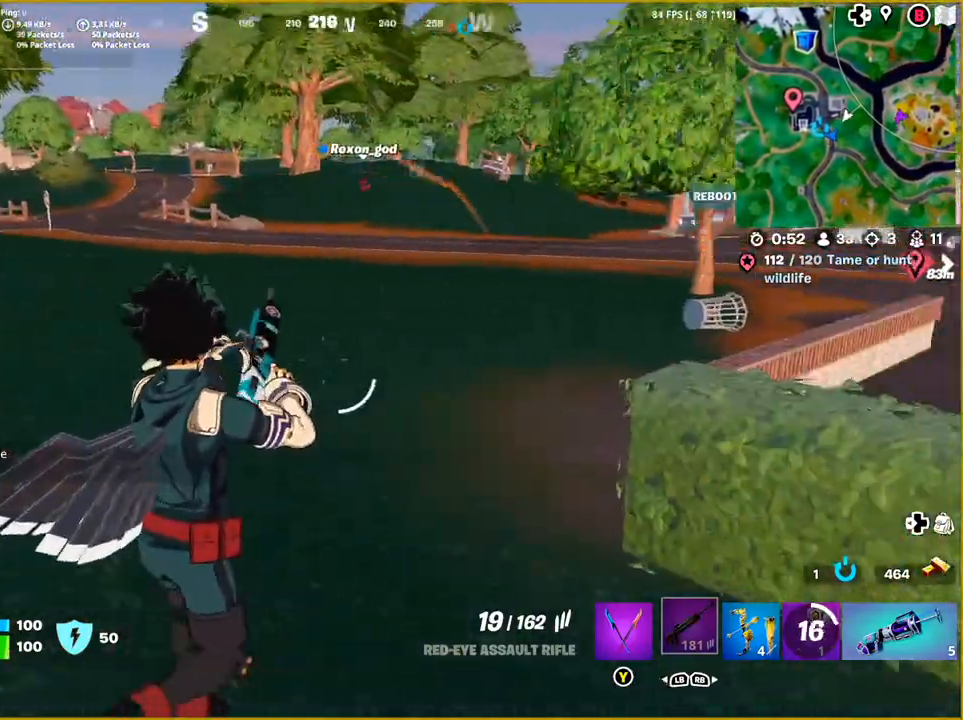
{"buttons": [], "left_stick": "up", "right_stick": "right", "events": [[200, "left_stick", "up"], [233, "right_stick", "center"], [433, "right_stick", "right"]]}
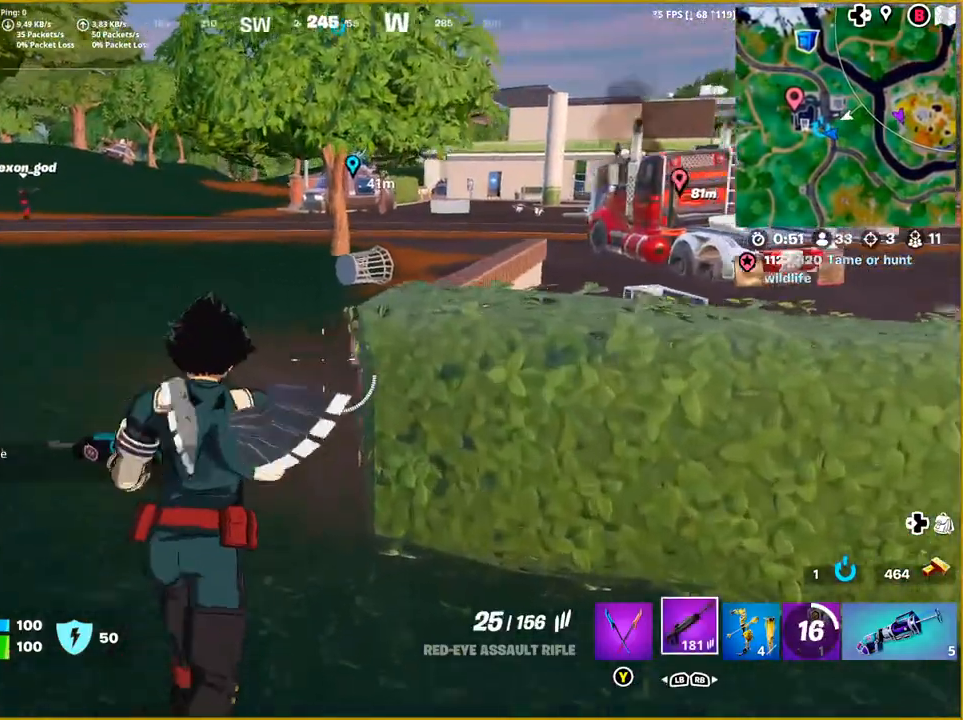
{"buttons": [], "left_stick": "up", "right_stick": "center", "events": [[50, "left_stick", "up-right"], [133, "right_stick", "center"], [233, "left_stick", "up"], [267, "CROSS", "down"], [367, "CROSS", "up"]]}
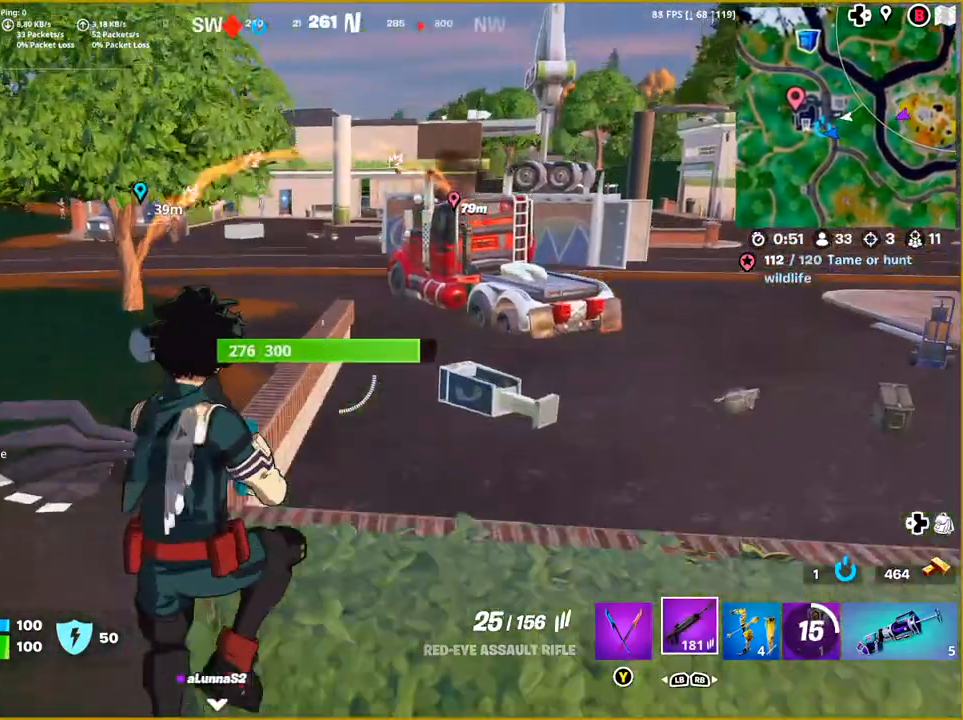
{"buttons": [], "left_stick": "up-left", "right_stick": "center", "events": [[133, "left_stick", "up-left"]]}
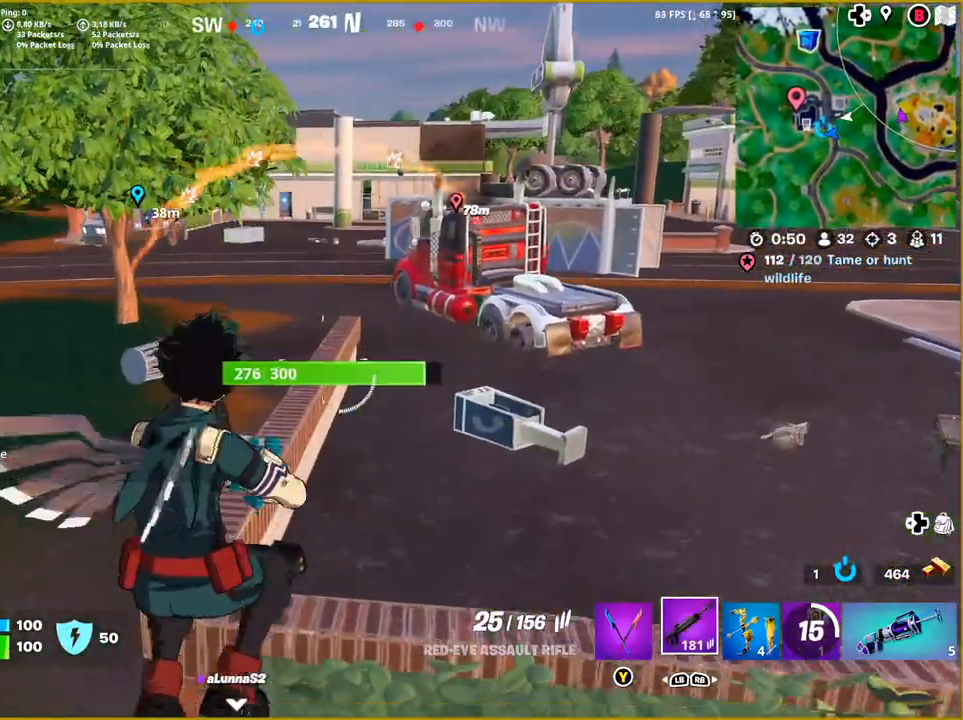
{"buttons": [], "left_stick": "up", "right_stick": "center", "events": [[150, "CROSS", "down"], [183, "left_stick", "up"], [267, "CROSS", "up"]]}
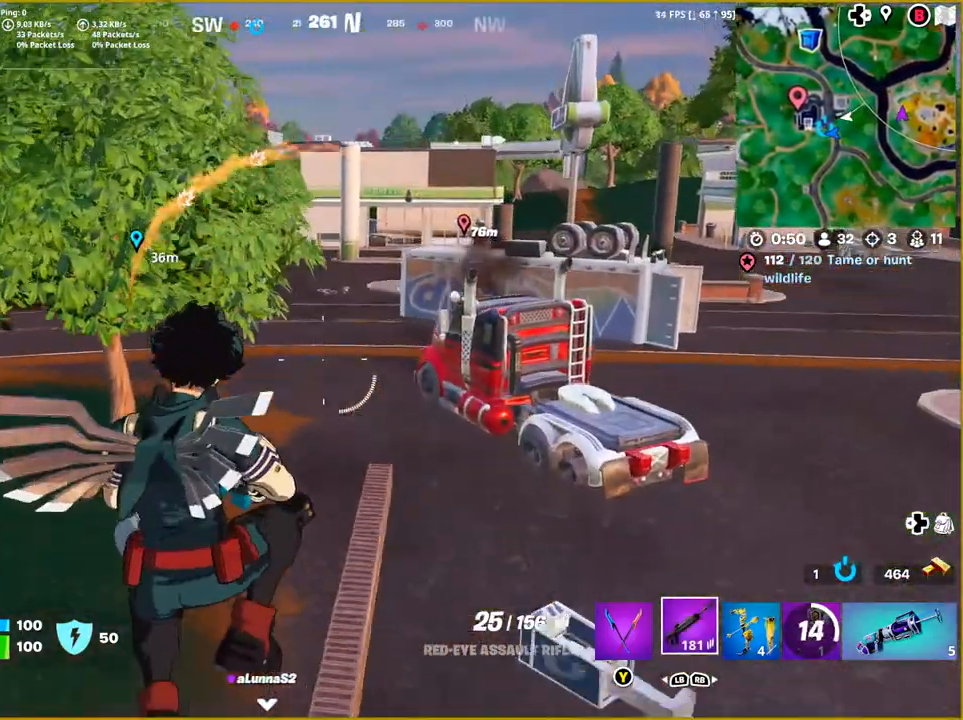
{"buttons": [], "left_stick": "up", "right_stick": "center", "events": []}
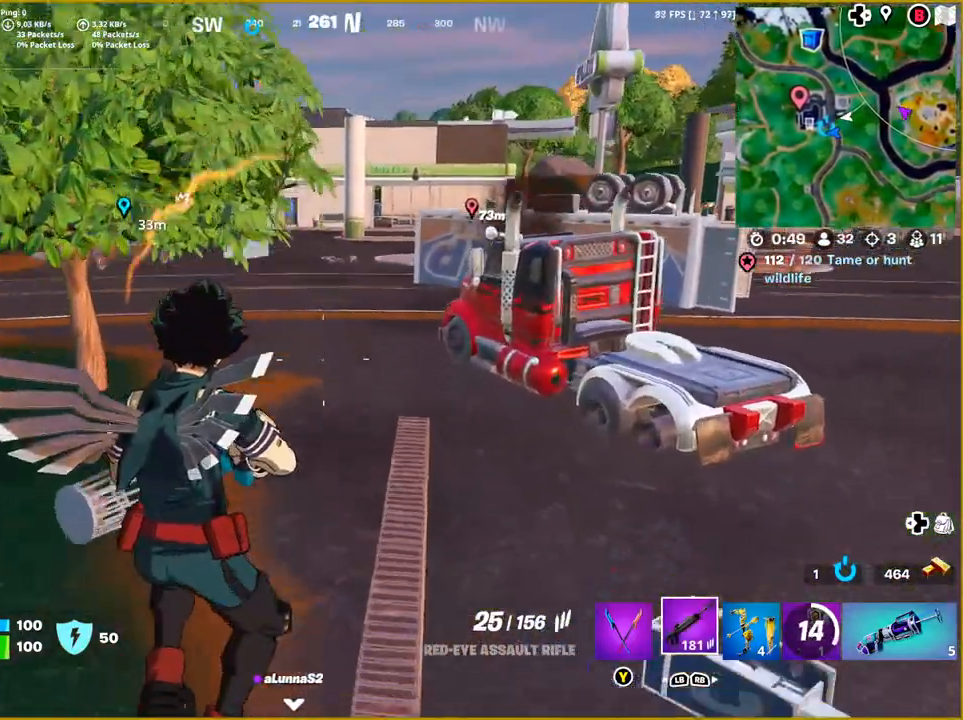
{"buttons": [], "left_stick": "up", "right_stick": "center", "events": [[150, "right_stick", "left"], [300, "right_stick", "center"]]}
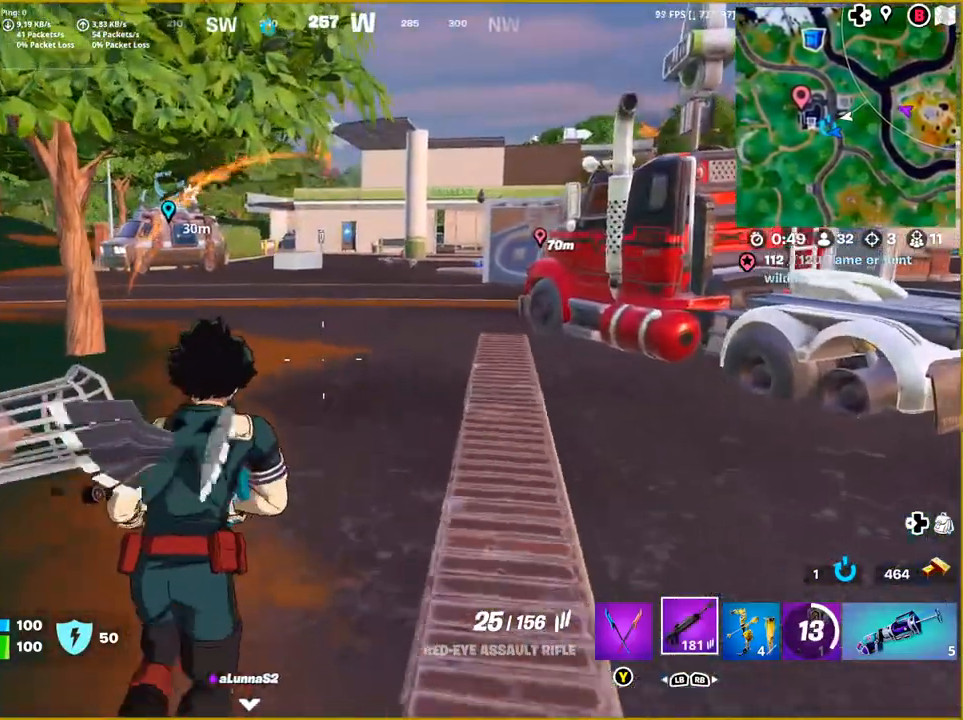
{"buttons": [], "left_stick": "up-left", "right_stick": "center", "events": [[500, "left_stick", "up-left"]]}
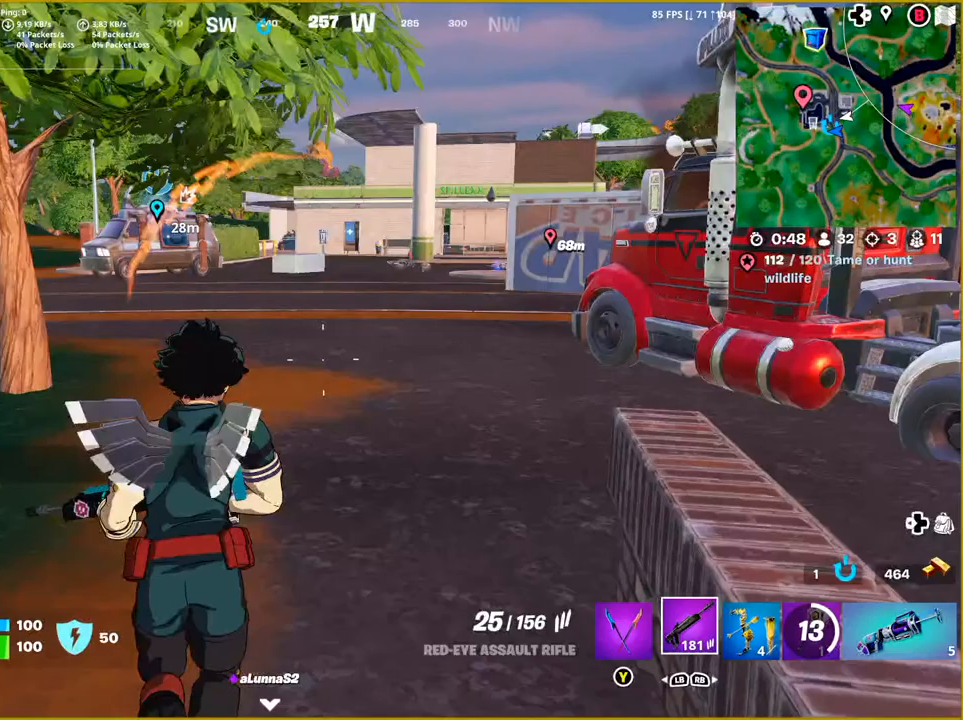
{"buttons": [], "left_stick": "up-left", "right_stick": "center", "events": []}
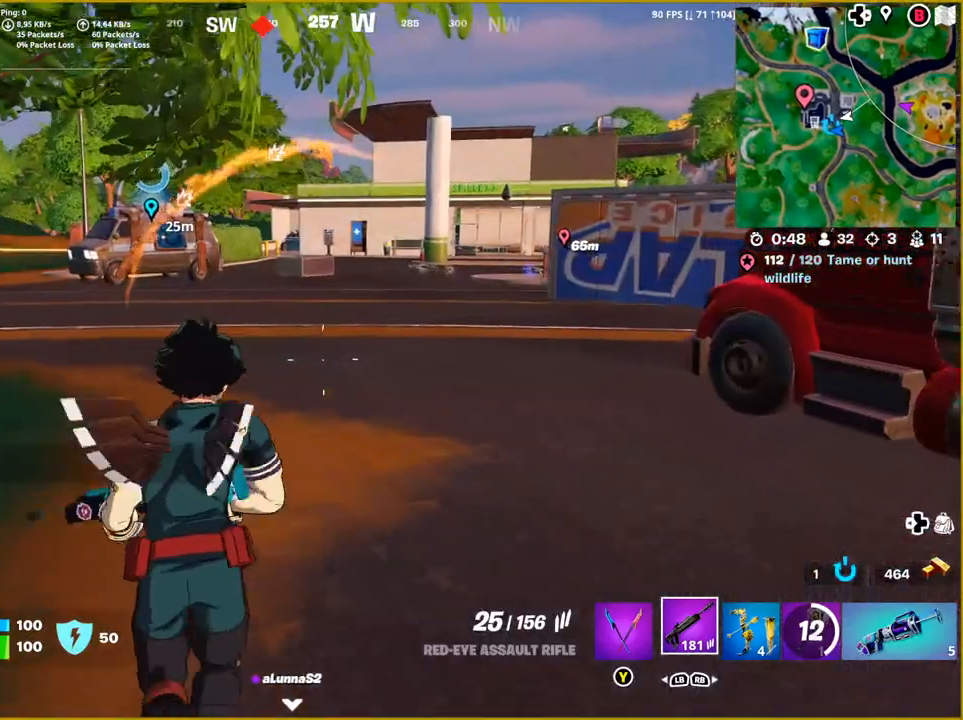
{"buttons": [], "left_stick": "up-left", "right_stick": "left", "events": [[400, "right_stick", "left"]]}
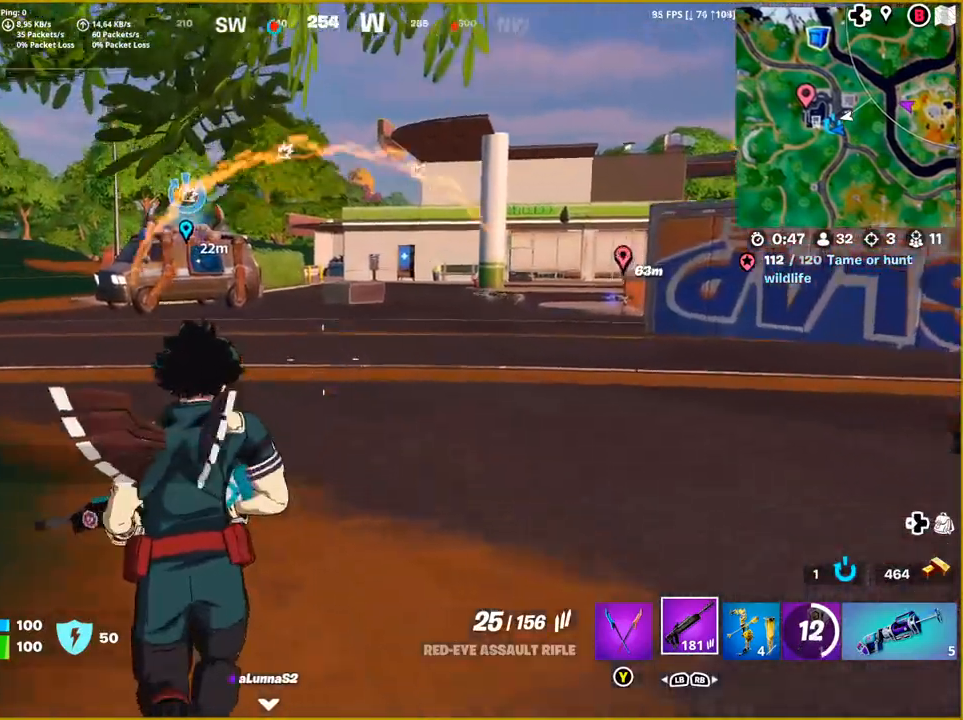
{"buttons": [], "left_stick": "up-left", "right_stick": "right", "events": [[100, "right_stick", "center"], [283, "right_stick", "right"]]}
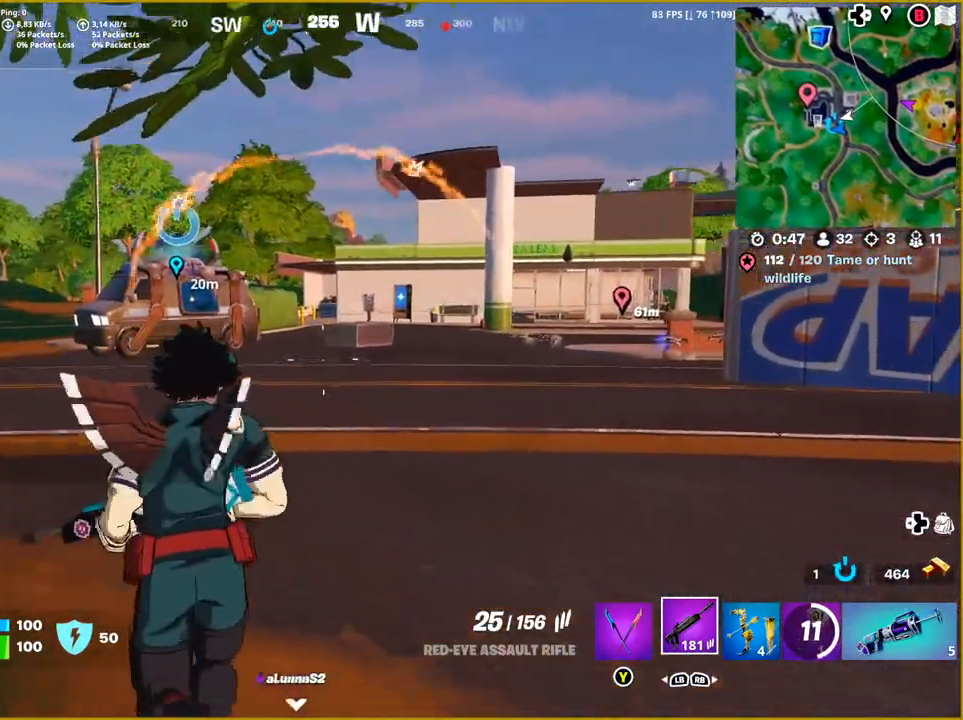
{"buttons": [], "left_stick": "up-left", "right_stick": "center", "events": [[283, "right_stick", "center"]]}